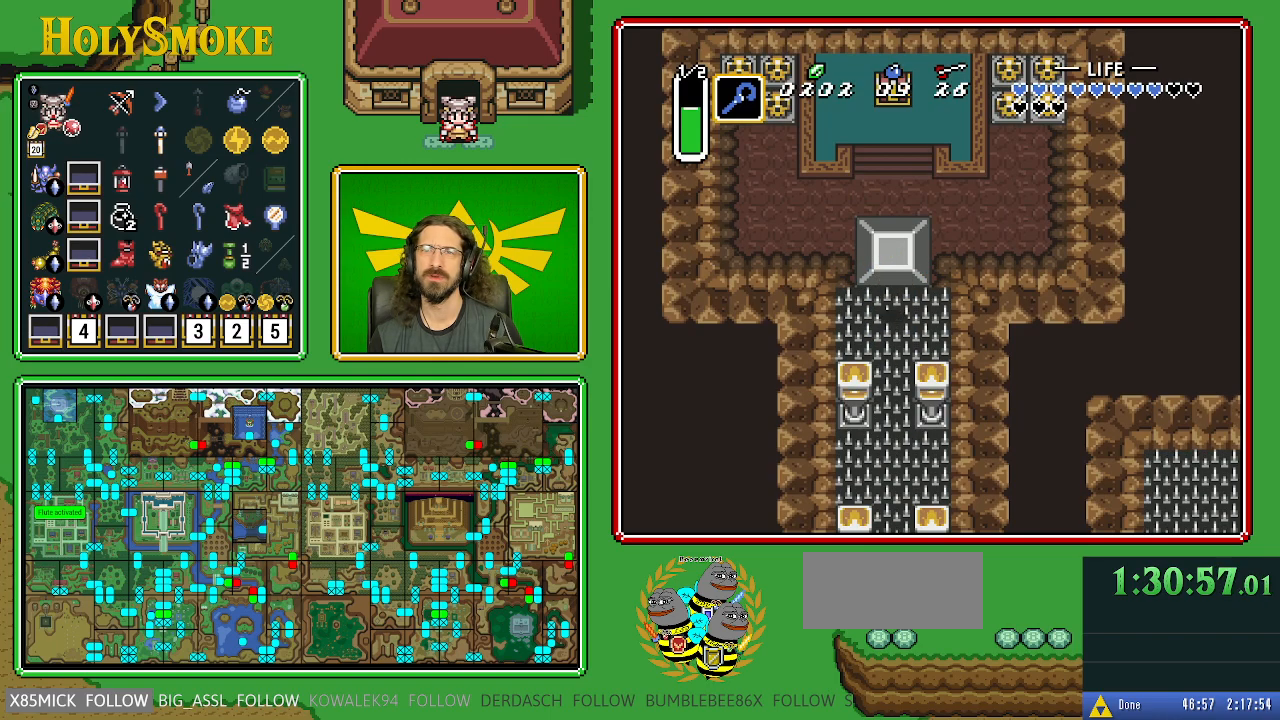
Gameplay with a controller (Nintendo layout); each line is a JSON object with the inputs held at the frame after it. "events" lists button and stick changes between this image and that frame as [ms after this image, input, new state], when the widget could be followed in between. Not read: L1 L3 R1 R3.
{"buttons": [], "events": [[100, "Y", "up"]]}
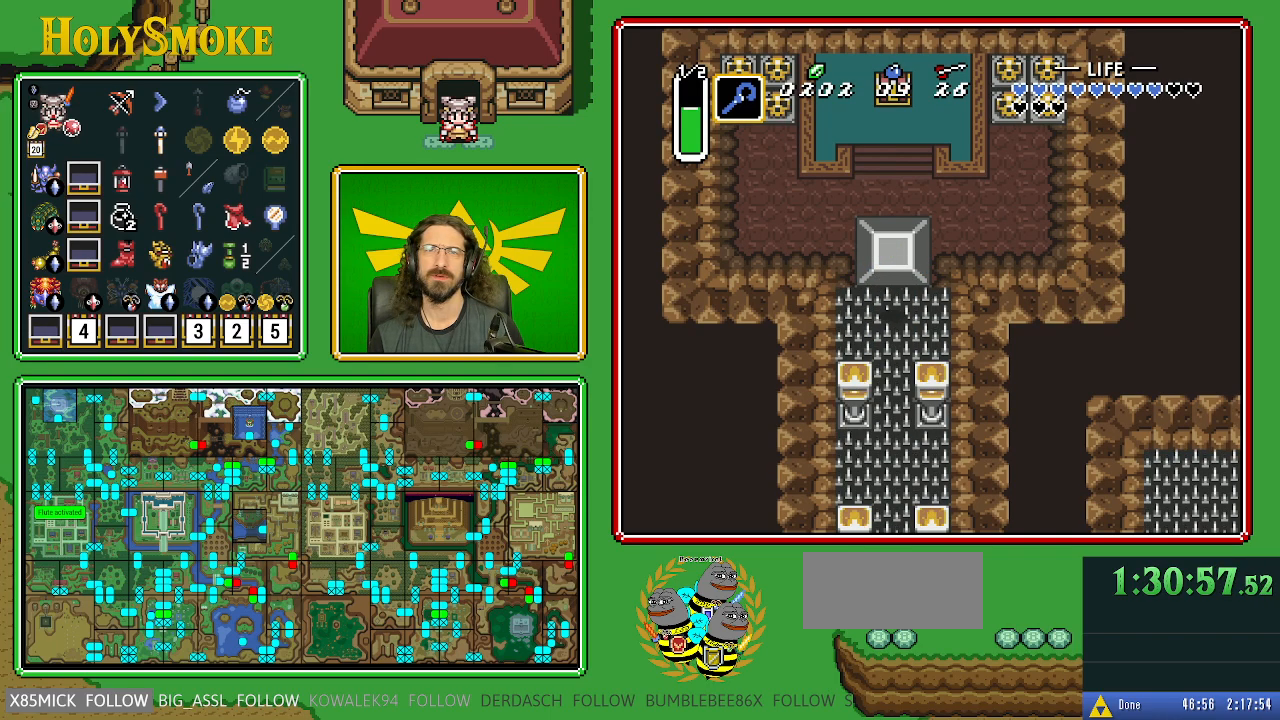
{"buttons": [], "events": []}
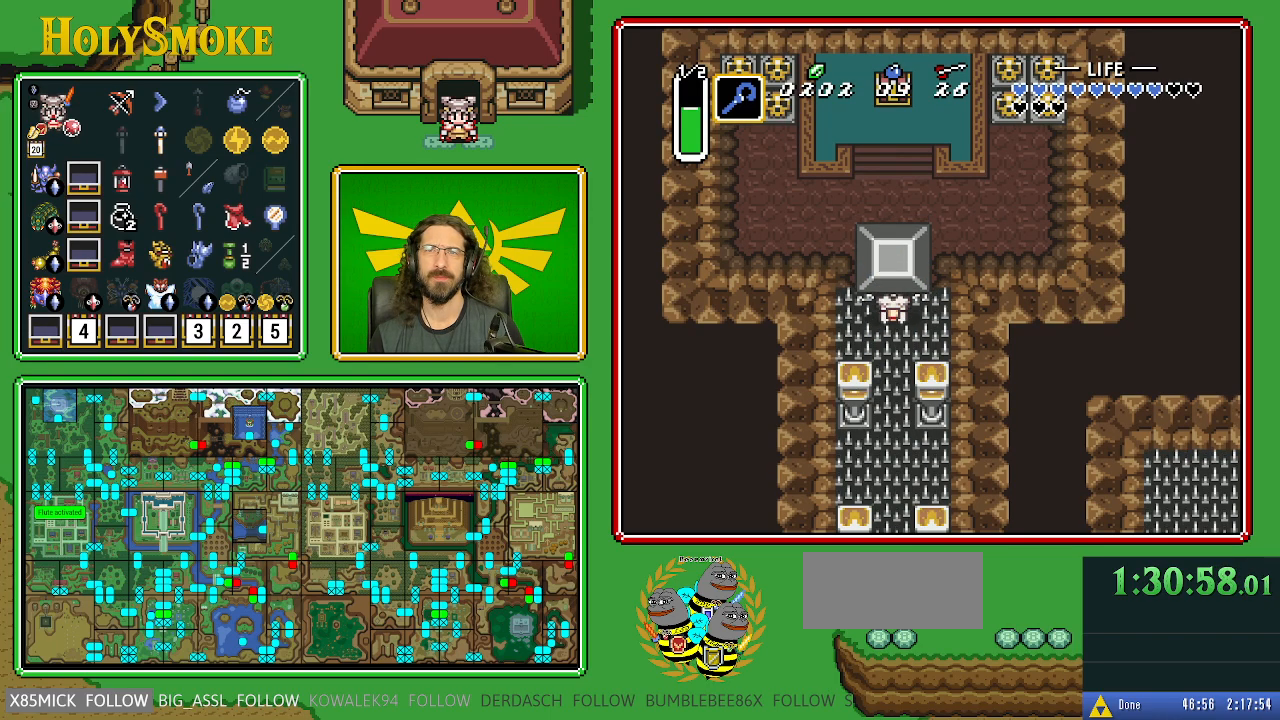
{"buttons": ["A", "DPAD_UP"], "events": [[417, "DPAD_UP", "down"], [483, "A", "down"]]}
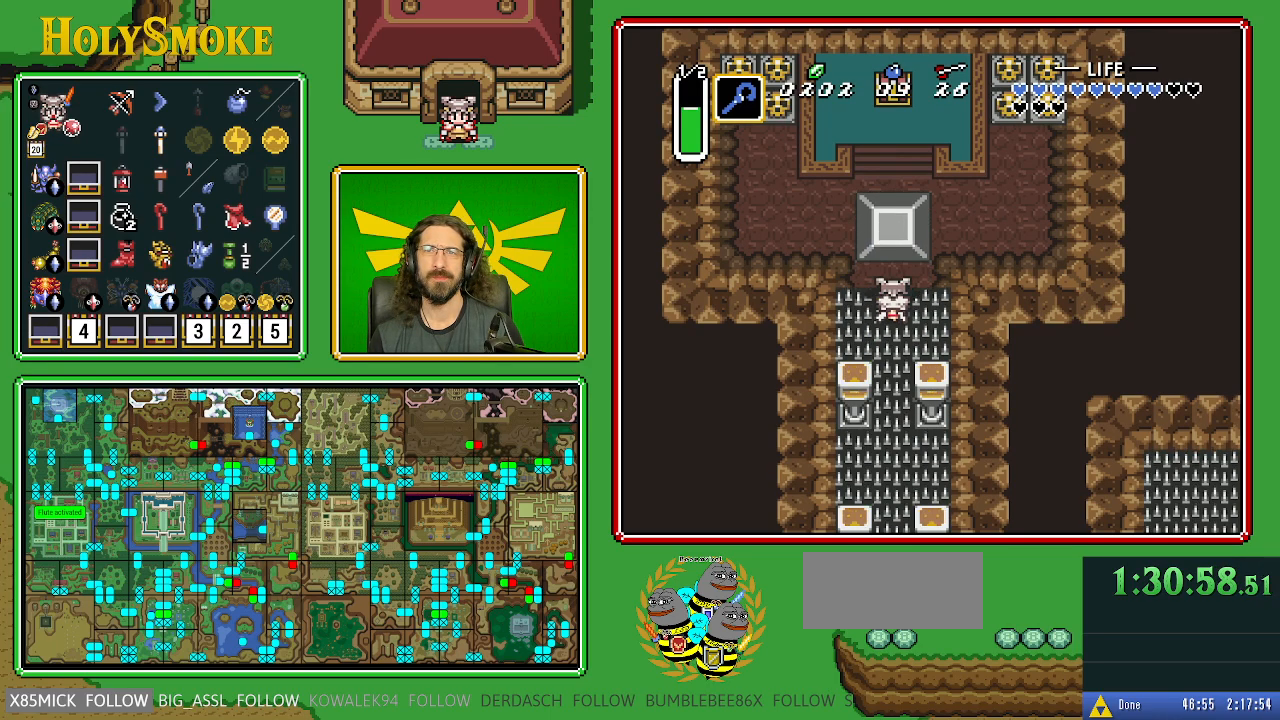
{"buttons": ["DPAD_UP"], "events": [[183, "A", "up"]]}
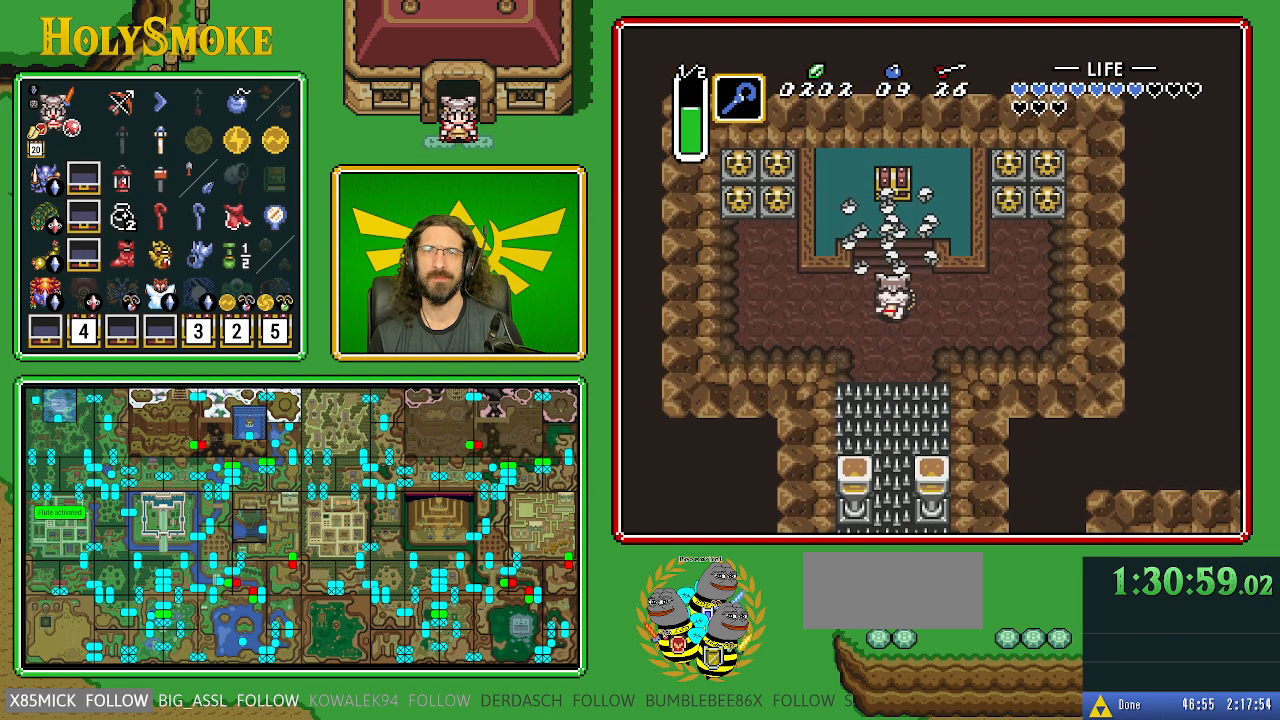
{"buttons": ["DPAD_UP"], "events": [[150, "DPAD_RIGHT", "down"], [267, "DPAD_RIGHT", "up"], [333, "DPAD_LEFT", "down"], [417, "DPAD_LEFT", "up"]]}
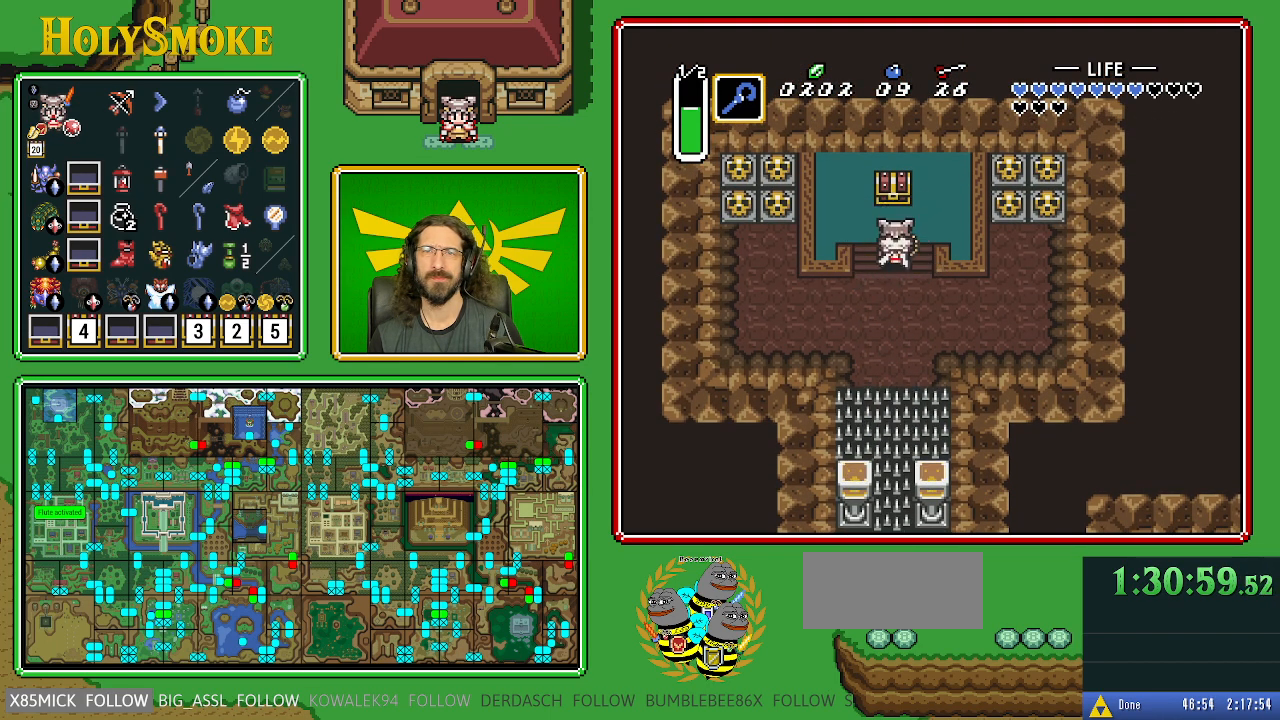
{"buttons": ["A"], "events": [[317, "A", "down"], [417, "DPAD_UP", "up"]]}
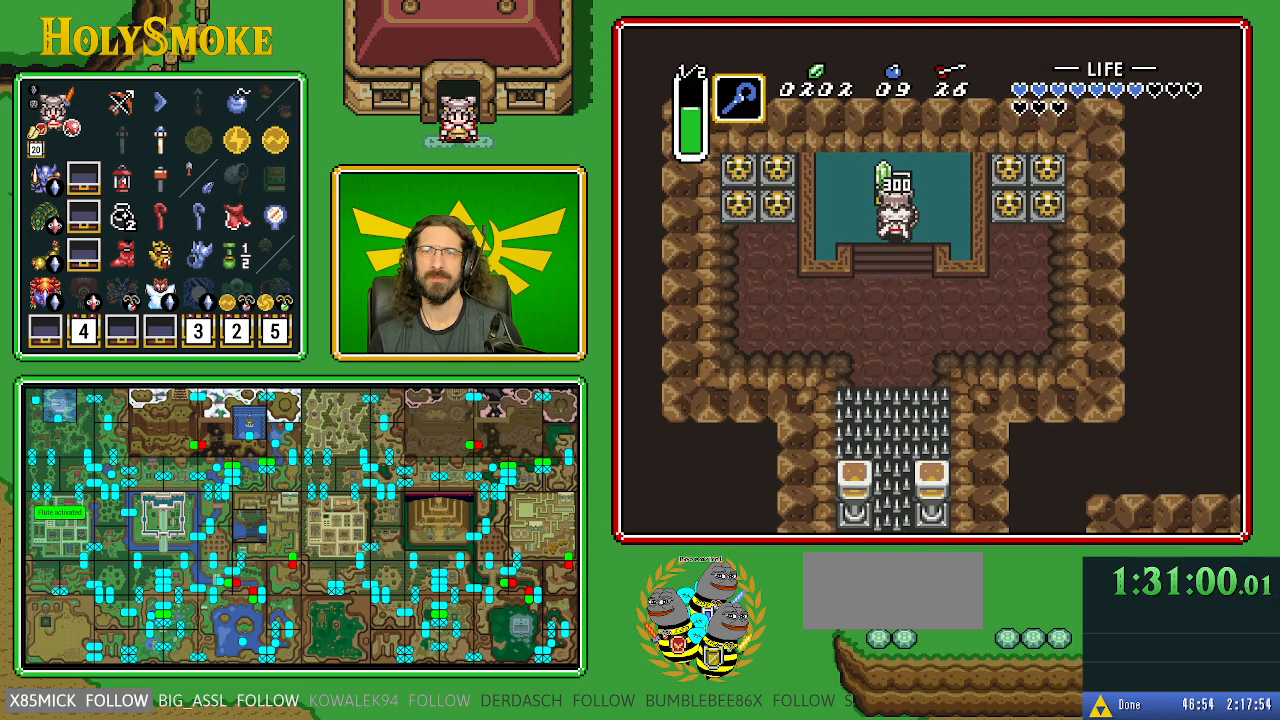
{"buttons": [], "events": [[217, "A", "up"]]}
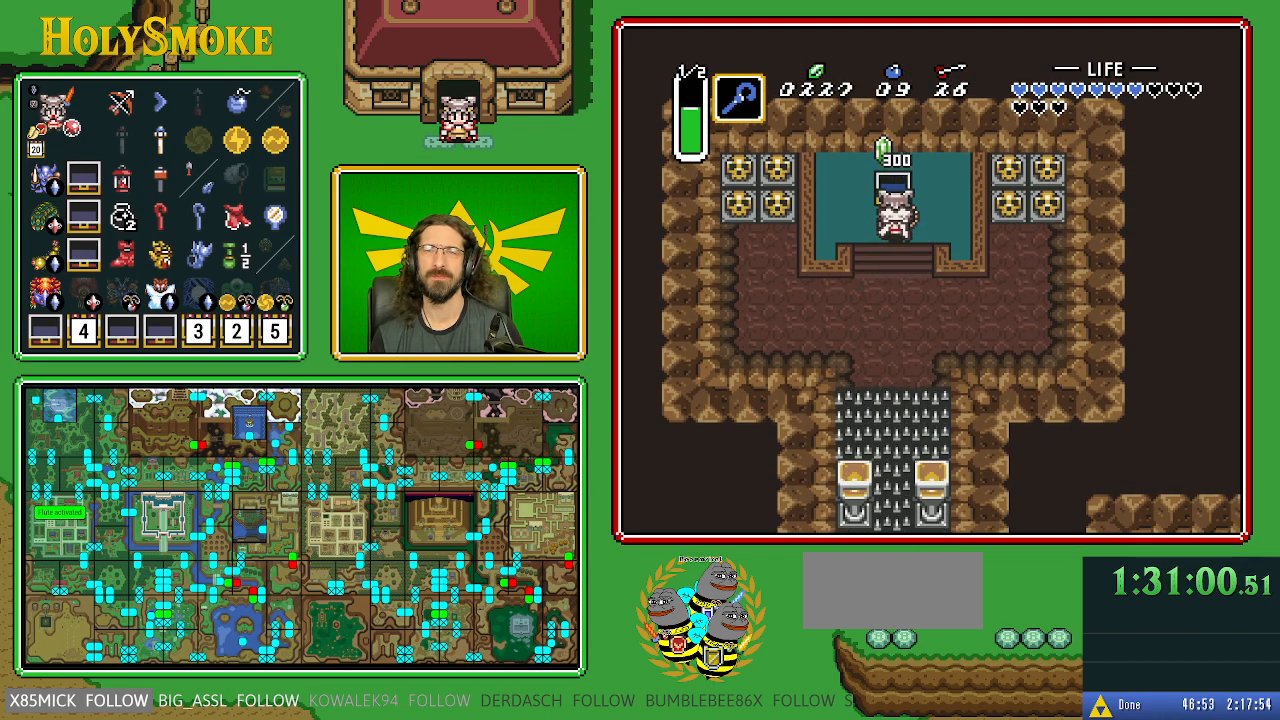
{"buttons": [], "events": []}
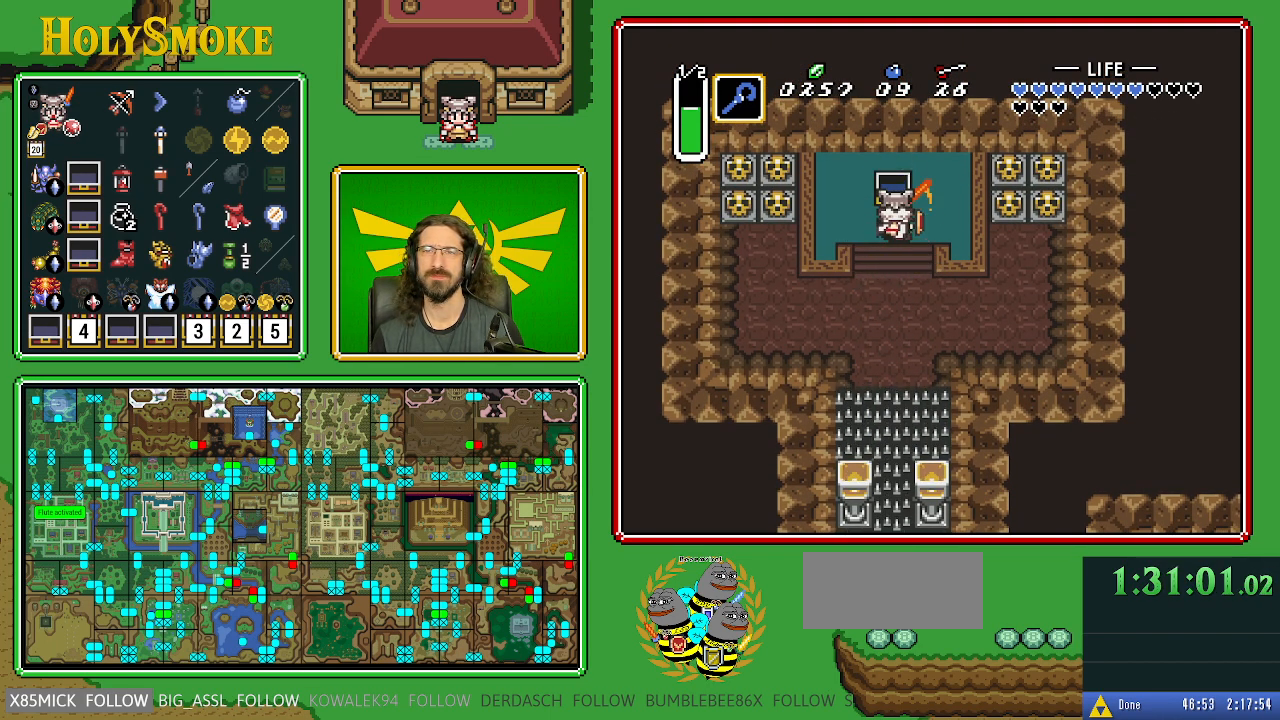
{"buttons": ["B"], "events": [[17, "B", "down"], [17, "DPAD_DOWN", "down"], [133, "DPAD_DOWN", "up"]]}
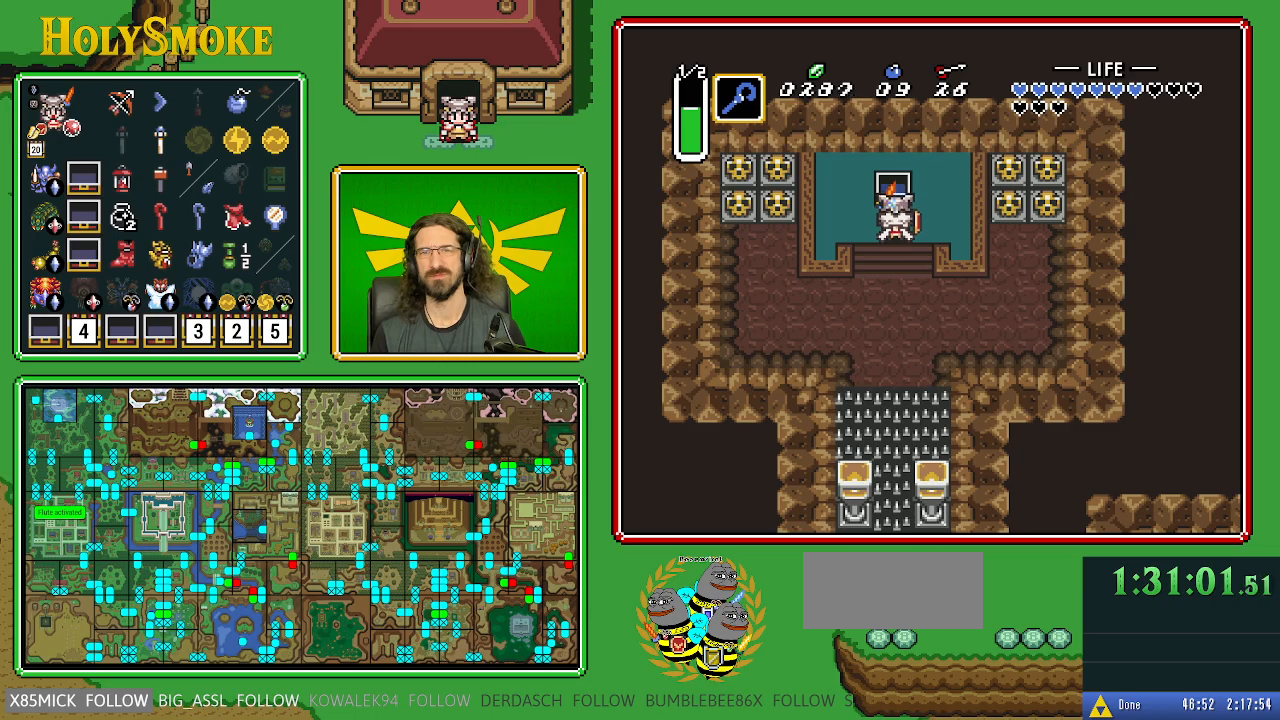
{"buttons": ["B"], "events": [[50, "DPAD_DOWN", "down"], [200, "DPAD_DOWN", "up"]]}
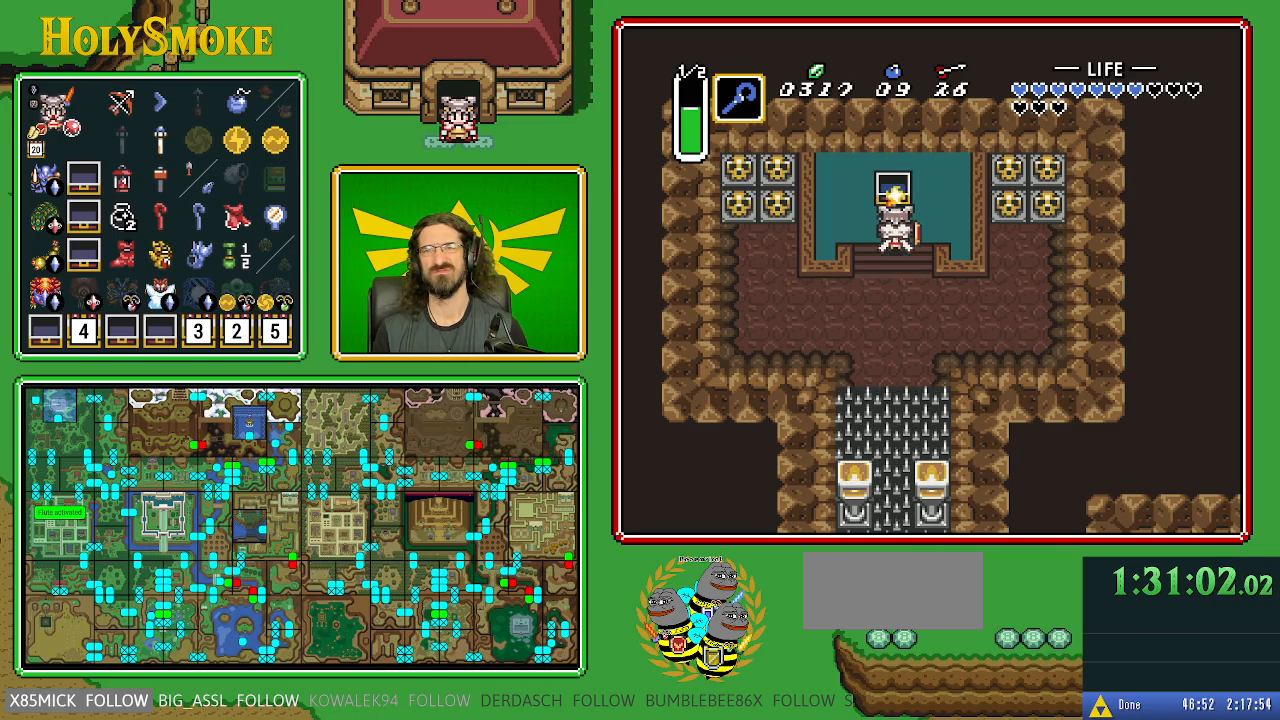
{"buttons": [], "events": [[483, "B", "up"]]}
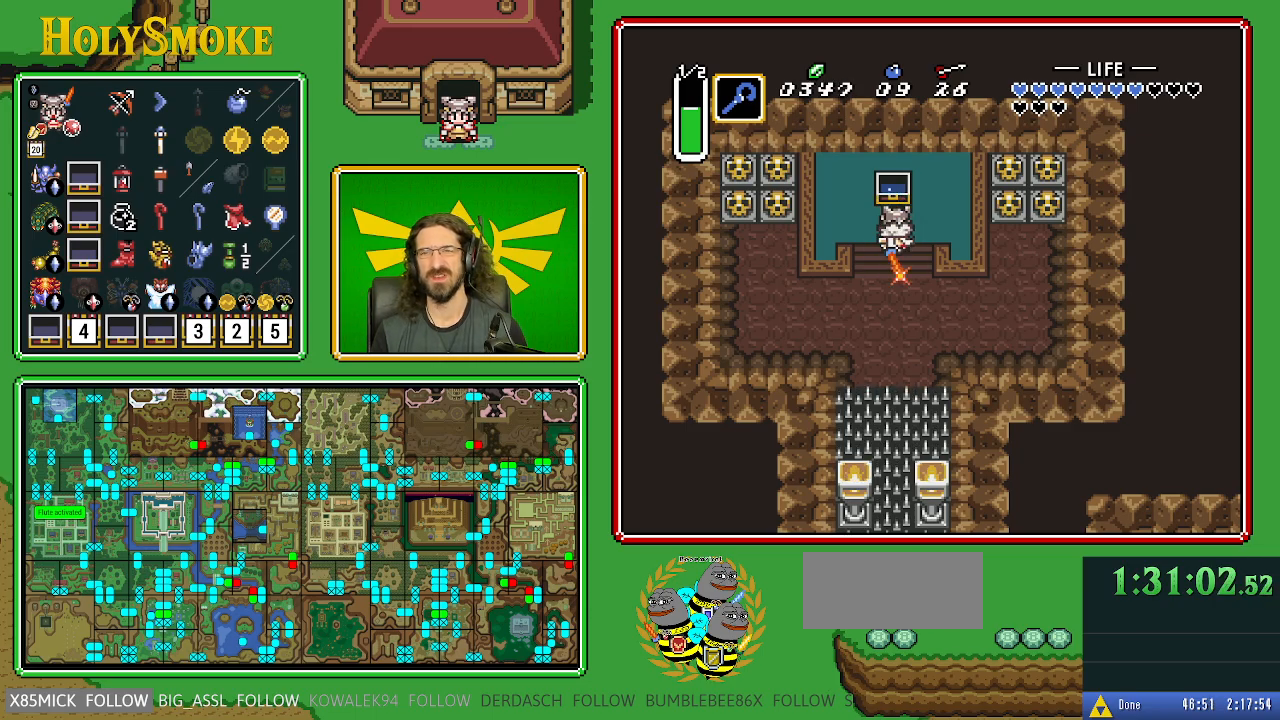
{"buttons": [], "events": []}
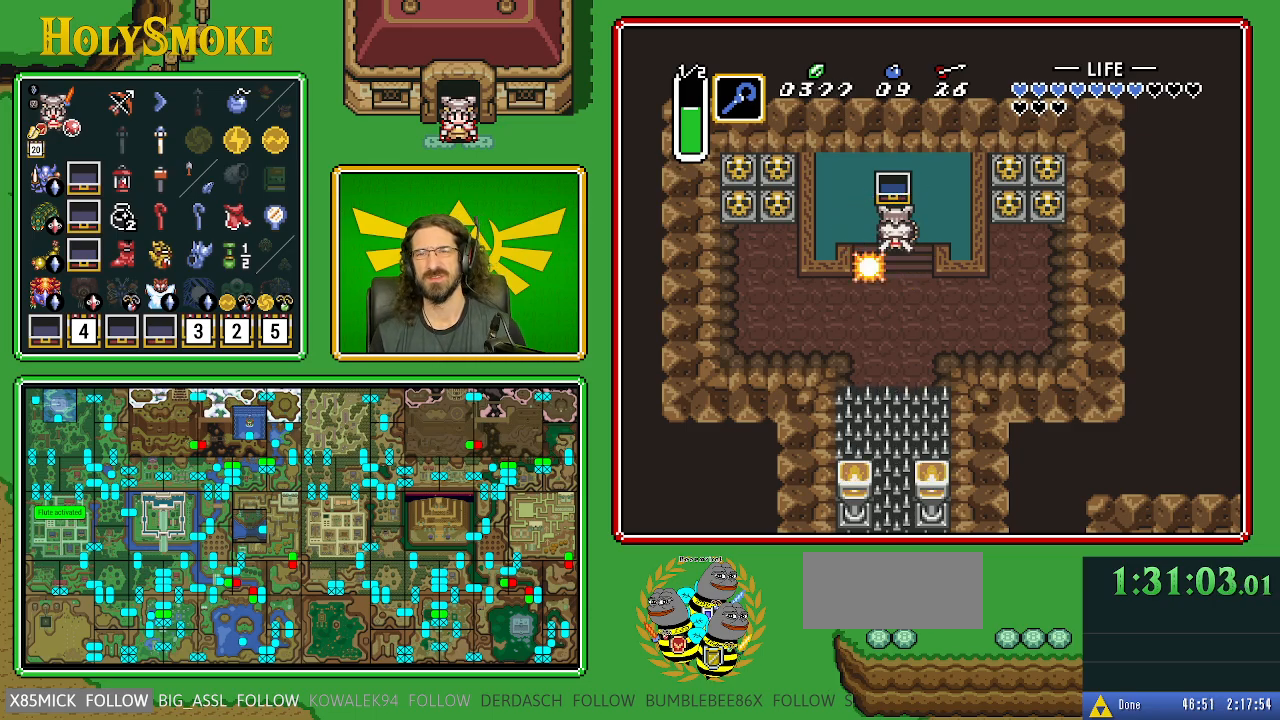
{"buttons": [], "events": []}
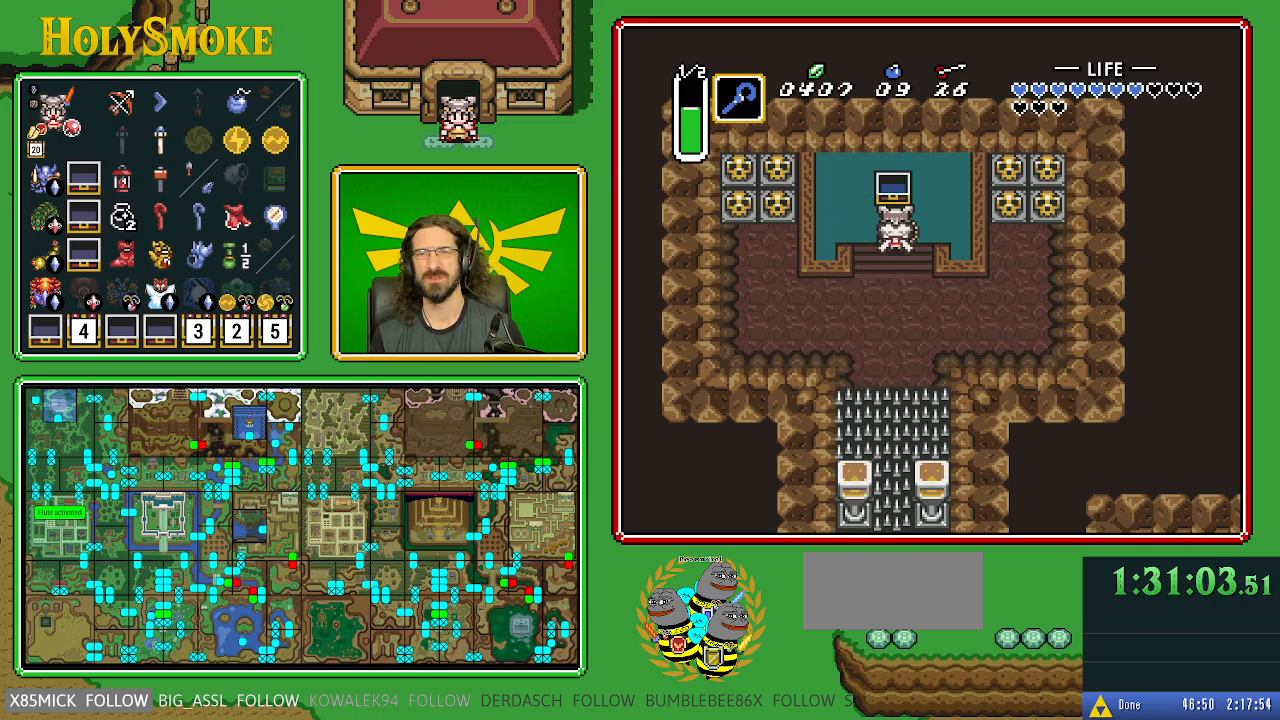
{"buttons": ["Y", "DPAD_DOWN"], "events": [[433, "DPAD_DOWN", "down"], [500, "Y", "down"]]}
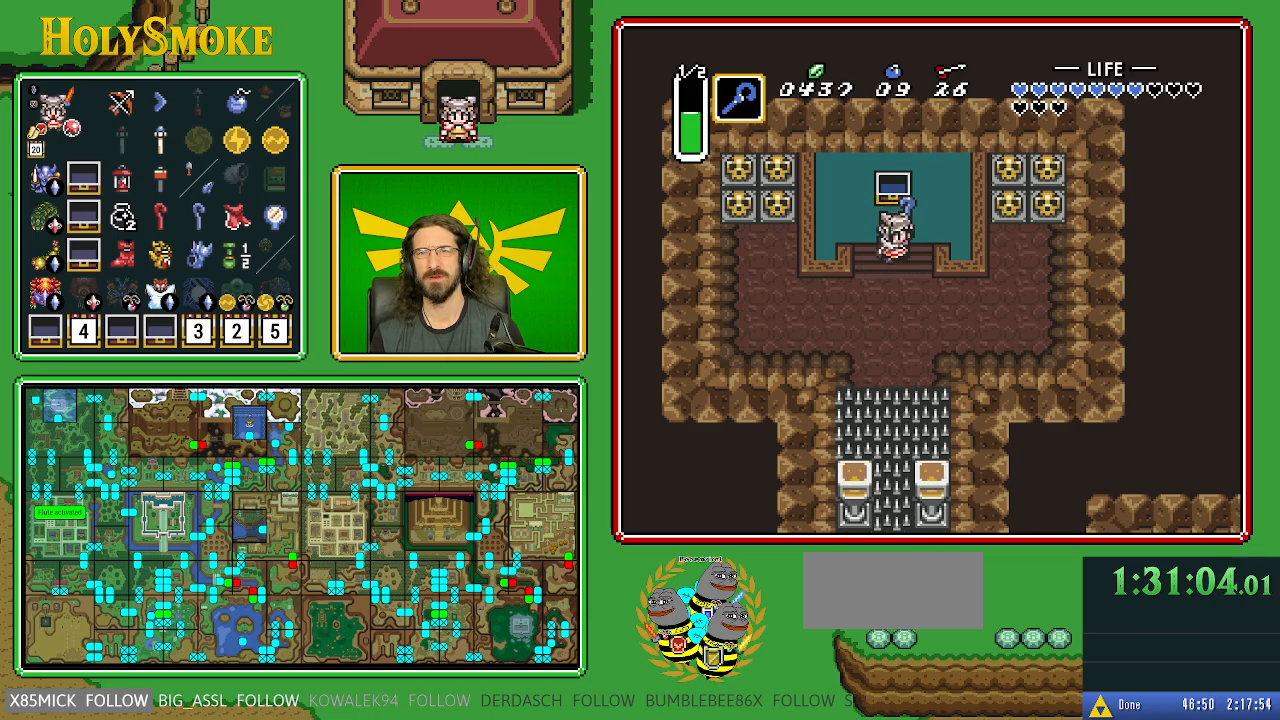
{"buttons": ["DPAD_DOWN"], "events": [[167, "Y", "up"]]}
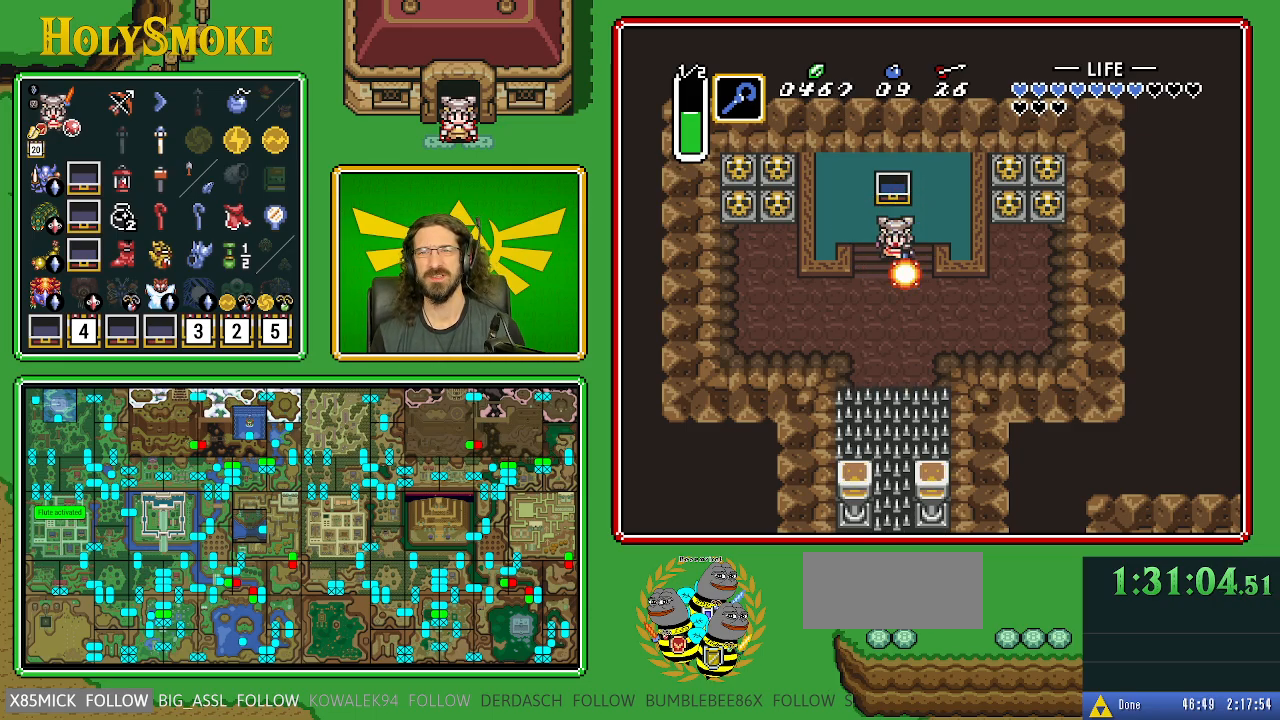
{"buttons": ["DPAD_DOWN"], "events": []}
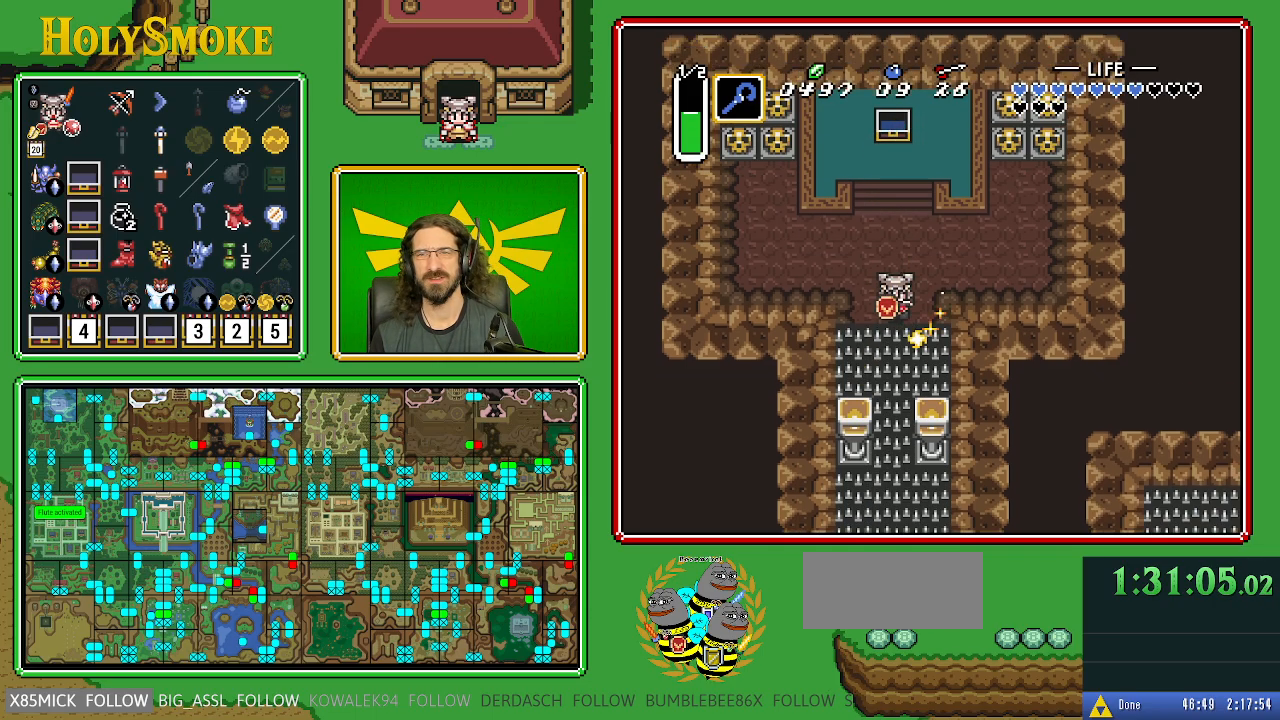
{"buttons": ["DPAD_DOWN"], "events": []}
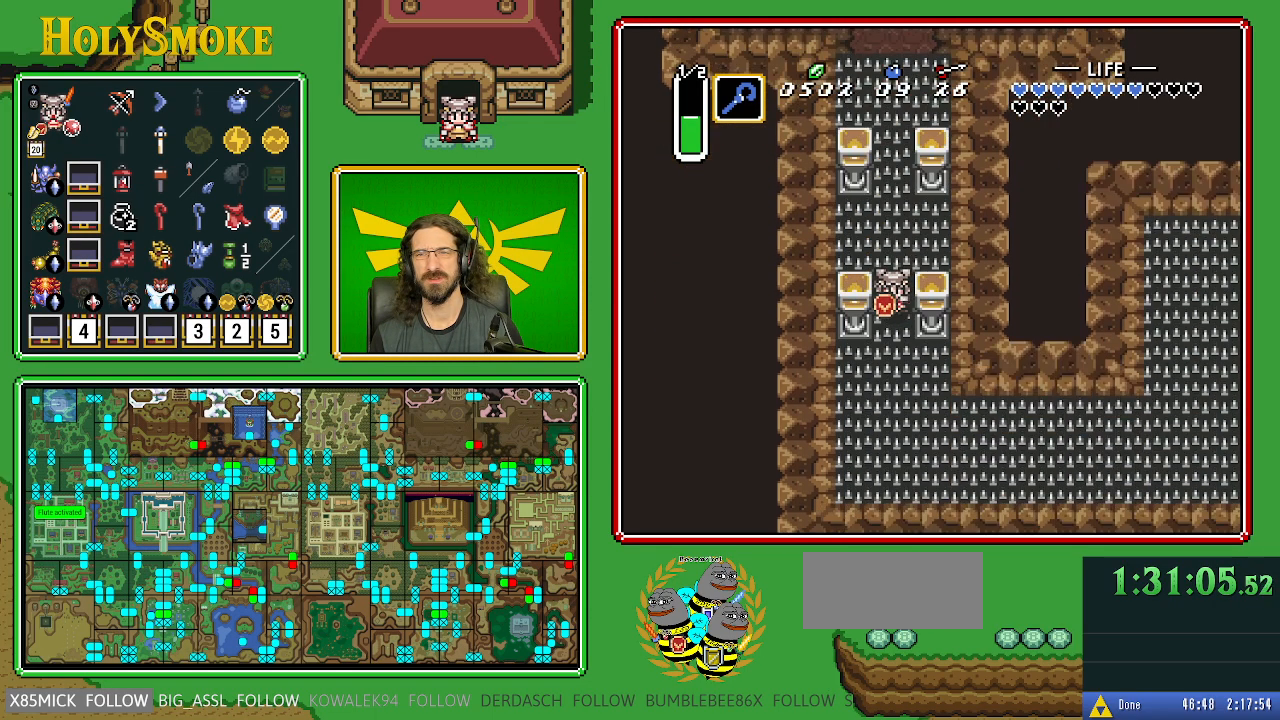
{"buttons": ["DPAD_RIGHT"], "events": [[317, "DPAD_RIGHT", "down"], [383, "DPAD_DOWN", "up"]]}
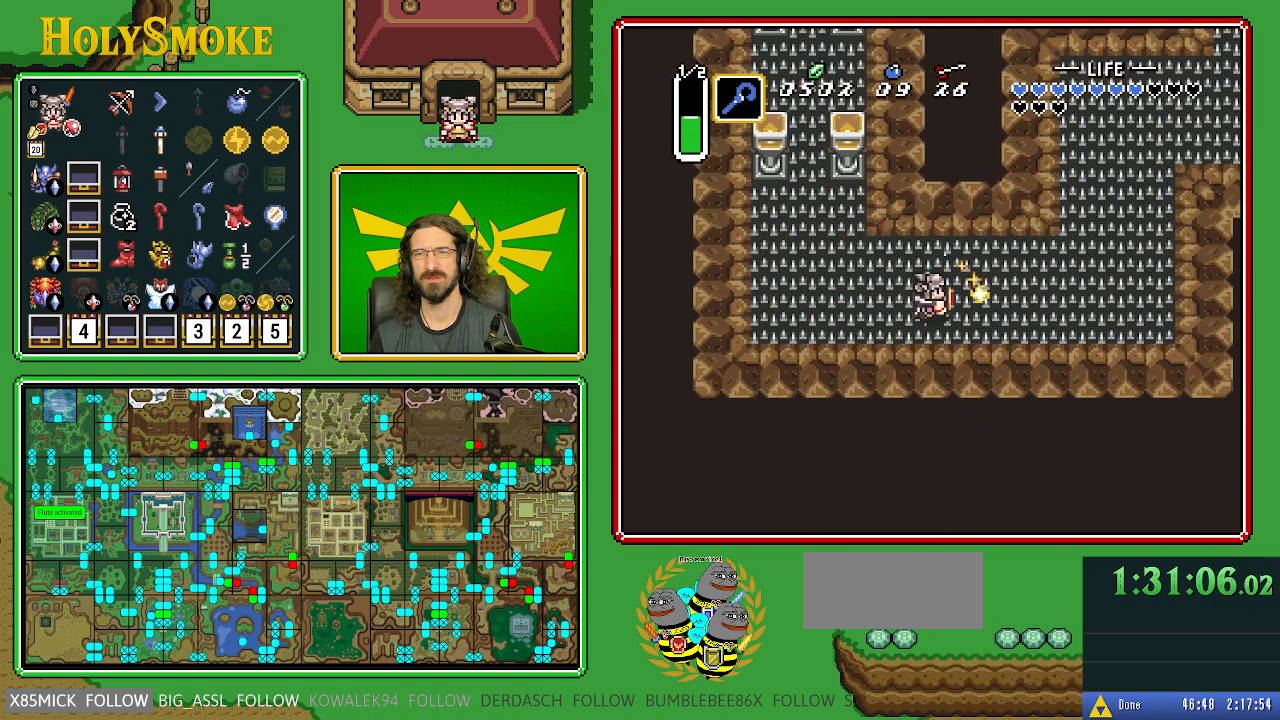
{"buttons": ["DPAD_UP", "DPAD_RIGHT"], "events": [[133, "DPAD_UP", "down"]]}
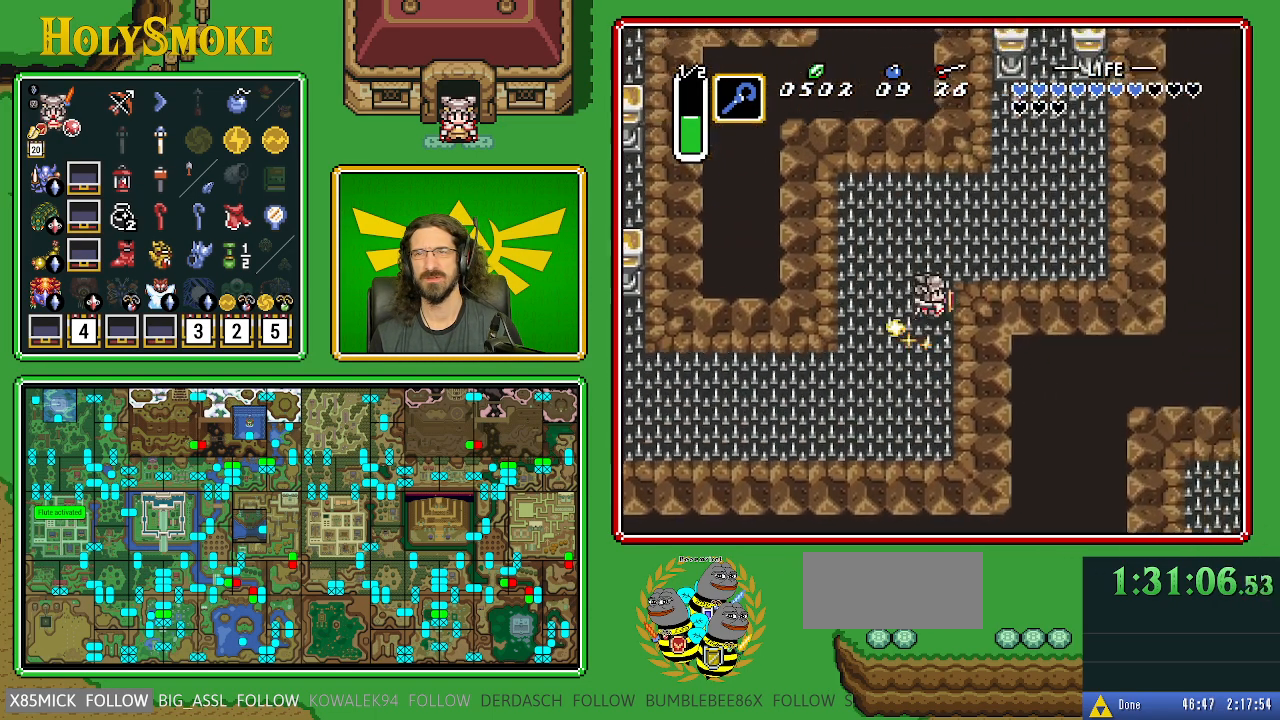
{"buttons": ["DPAD_UP"], "events": [[483, "DPAD_RIGHT", "up"]]}
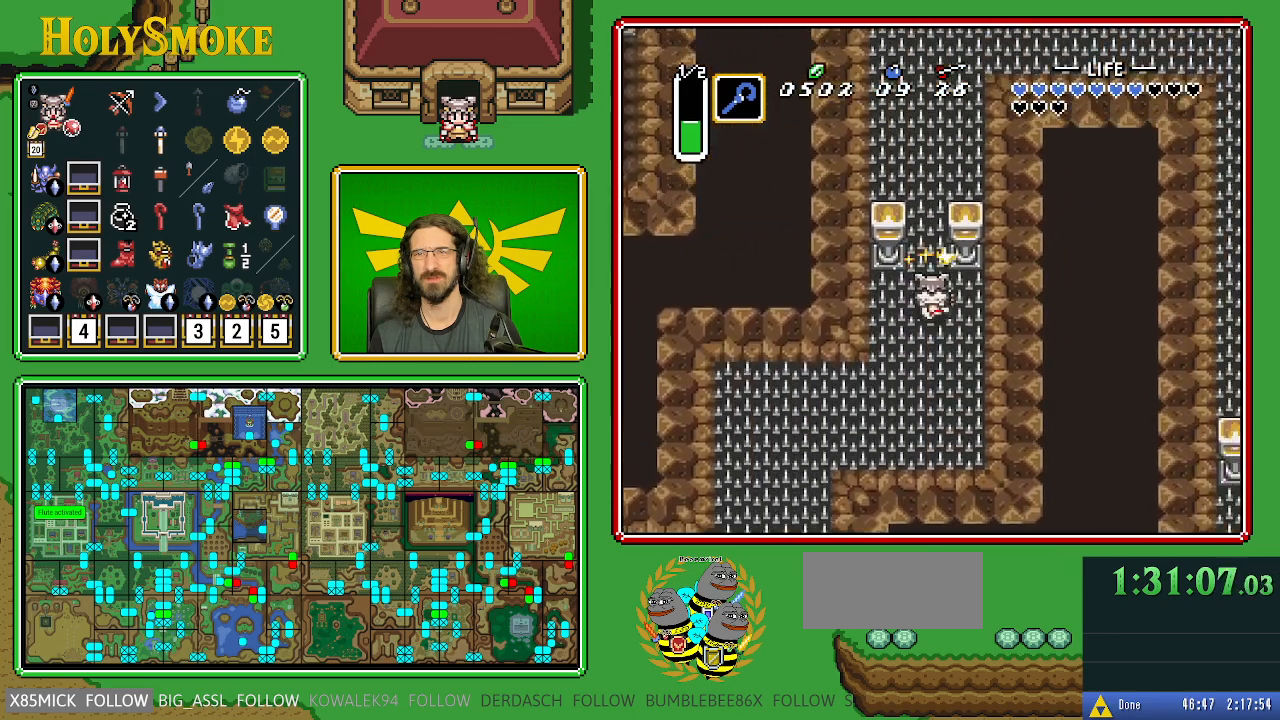
{"buttons": ["DPAD_UP", "DPAD_RIGHT"], "events": [[500, "DPAD_RIGHT", "down"]]}
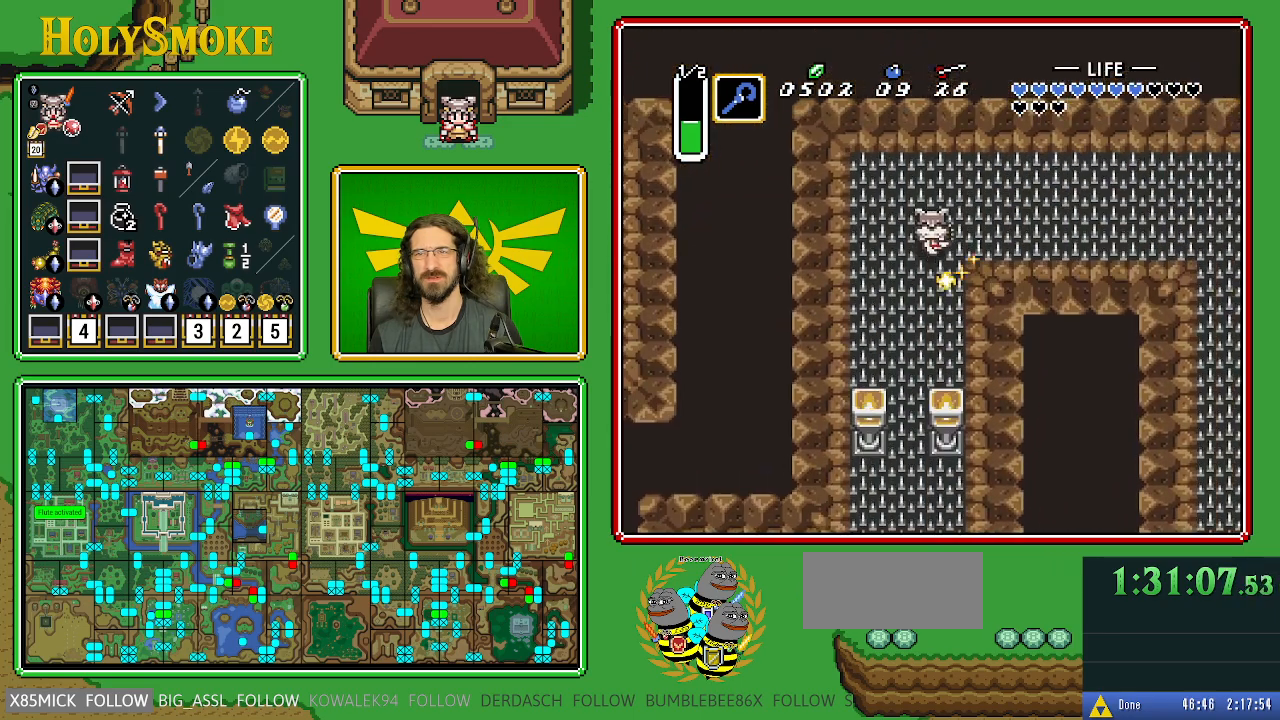
{"buttons": ["DPAD_RIGHT"], "events": [[67, "DPAD_UP", "up"]]}
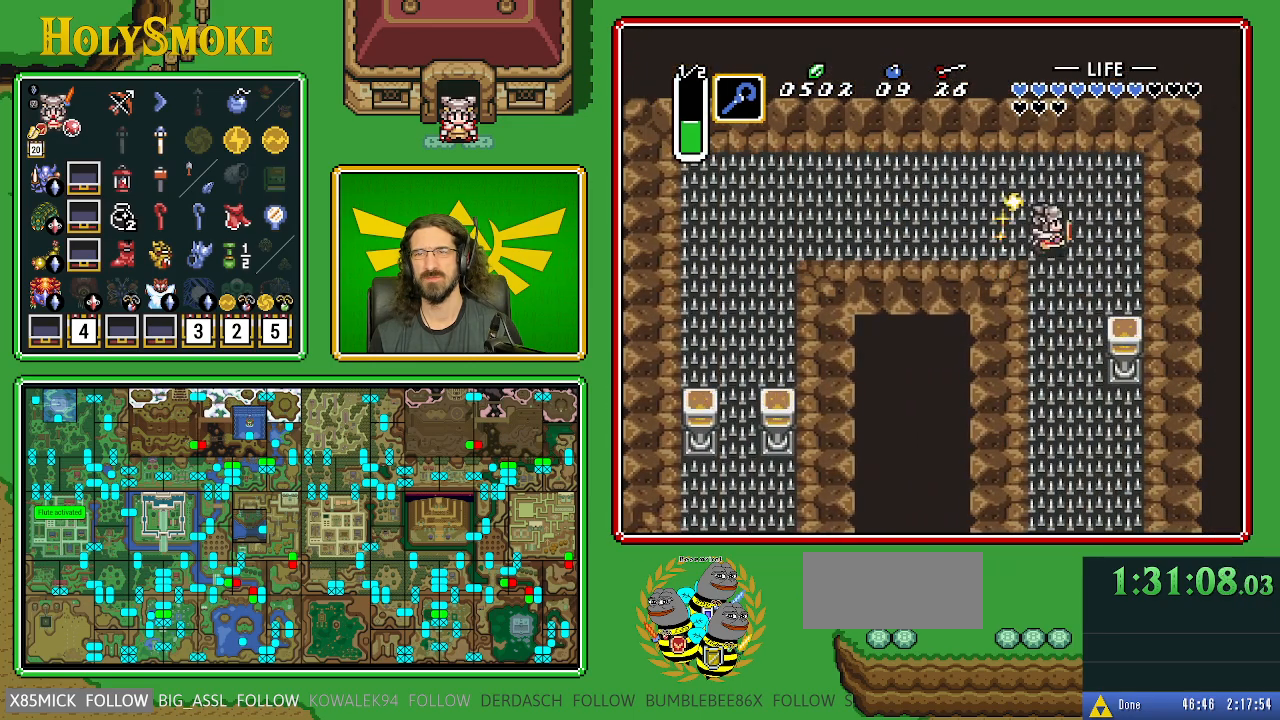
{"buttons": ["DPAD_DOWN"], "events": [[50, "DPAD_DOWN", "down"], [83, "DPAD_RIGHT", "up"]]}
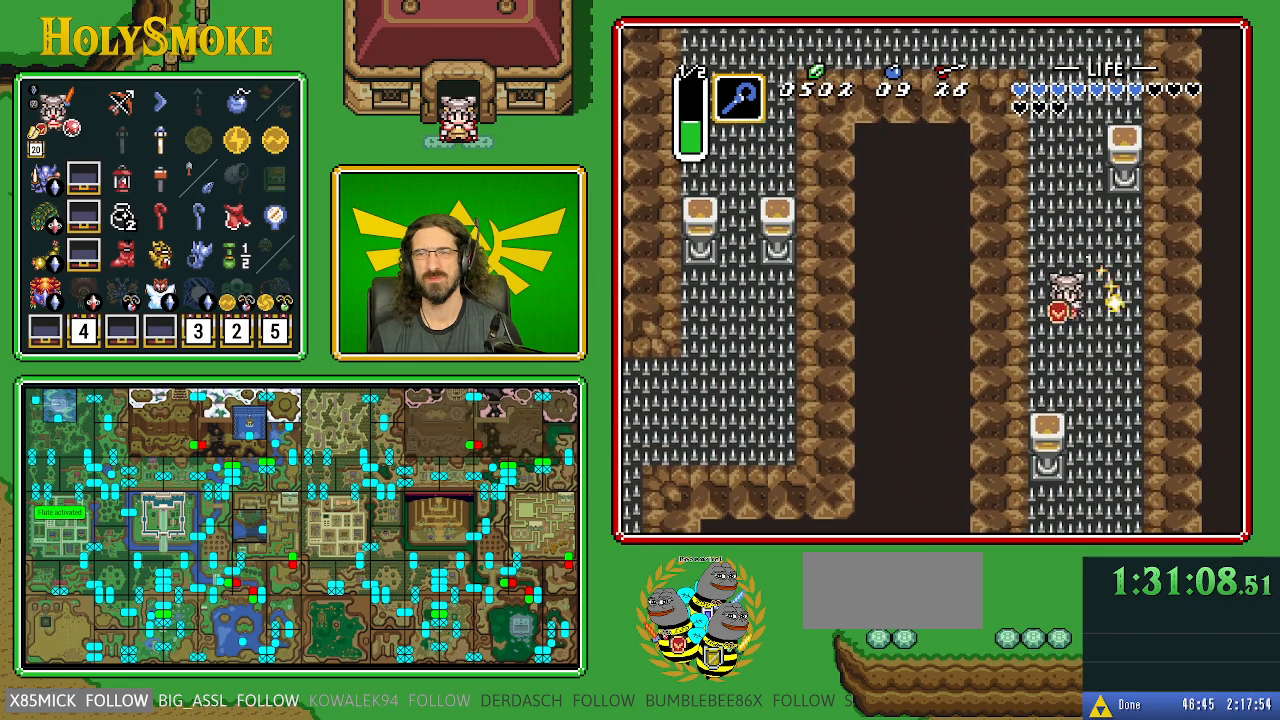
{"buttons": ["DPAD_DOWN"], "events": [[33, "DPAD_RIGHT", "down"], [200, "DPAD_RIGHT", "up"]]}
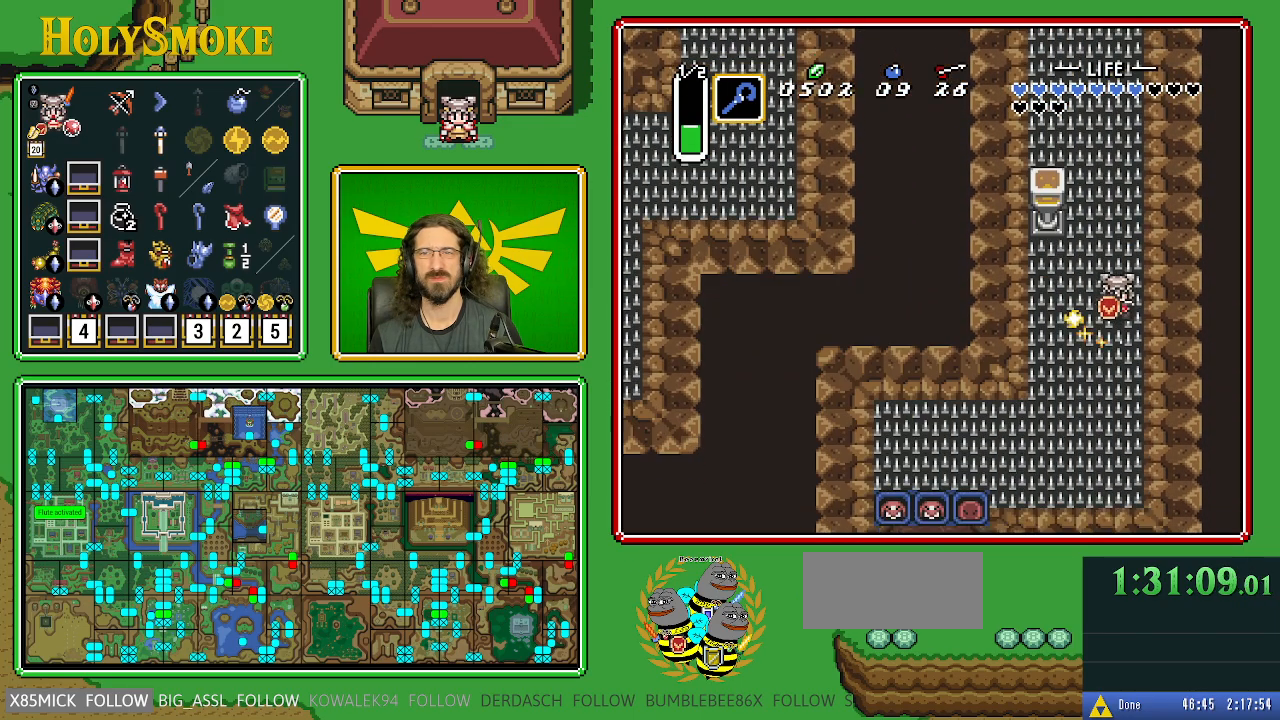
{"buttons": ["DPAD_DOWN", "DPAD_LEFT"], "events": [[100, "DPAD_LEFT", "down"]]}
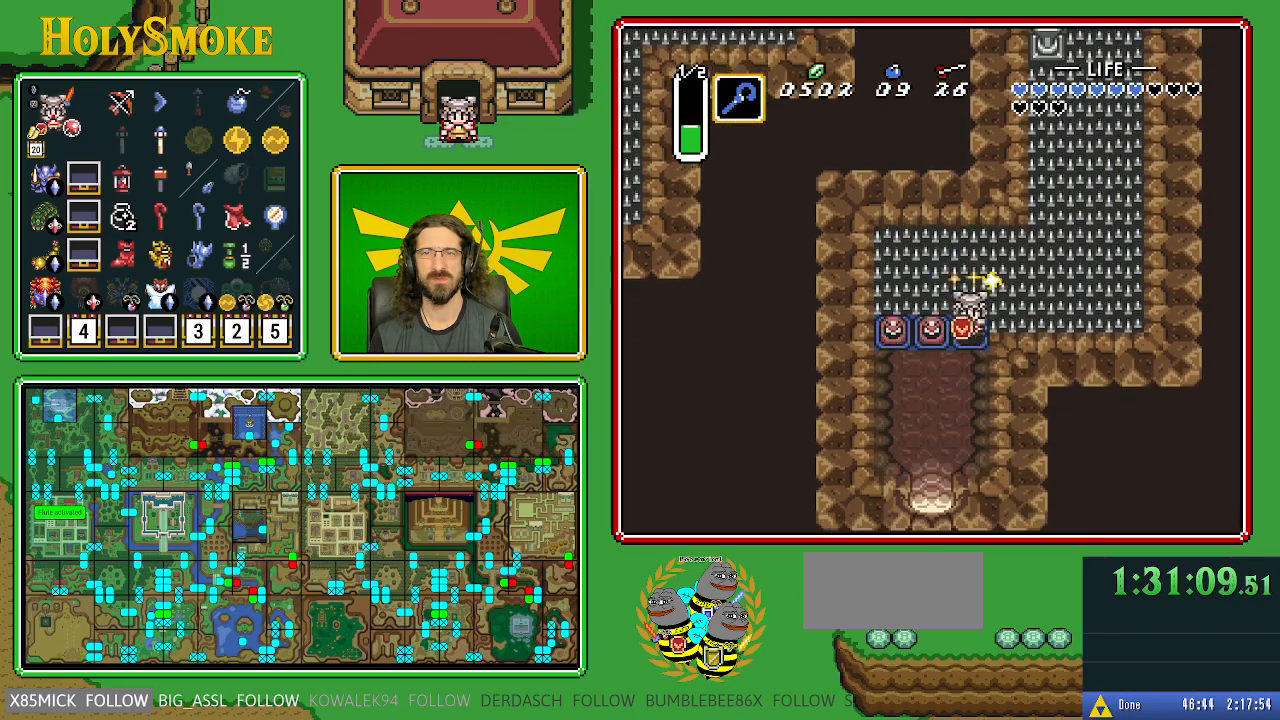
{"buttons": ["Y", "DPAD_DOWN"], "events": [[50, "DPAD_LEFT", "up"], [383, "Y", "down"]]}
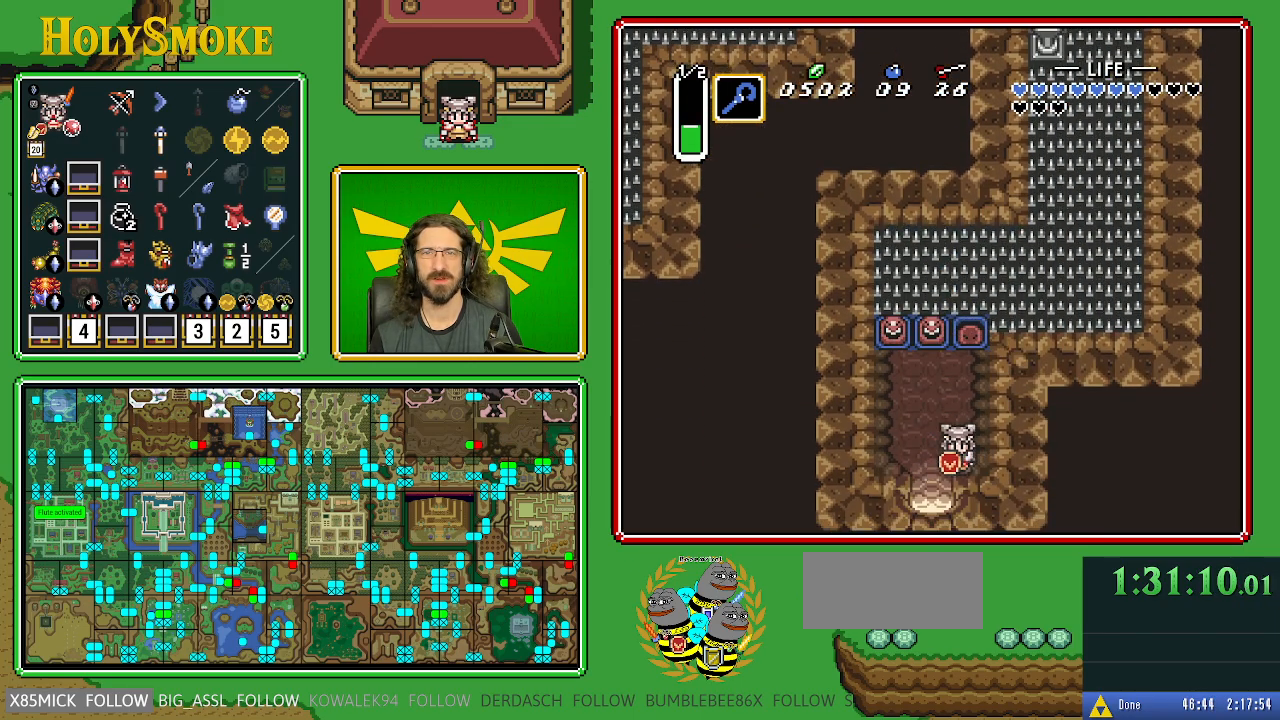
{"buttons": ["DPAD_DOWN"], "events": [[33, "DPAD_LEFT", "down"], [33, "Y", "up"], [217, "DPAD_LEFT", "up"]]}
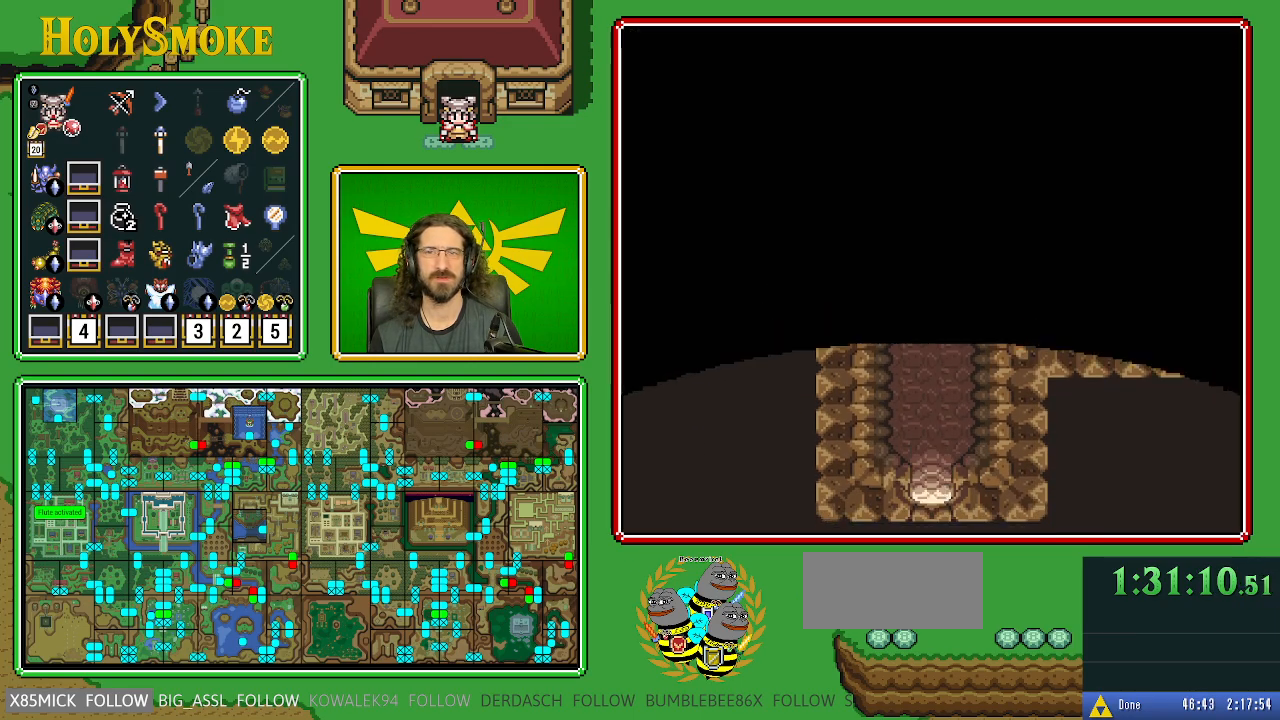
{"buttons": [], "events": [[283, "DPAD_DOWN", "up"]]}
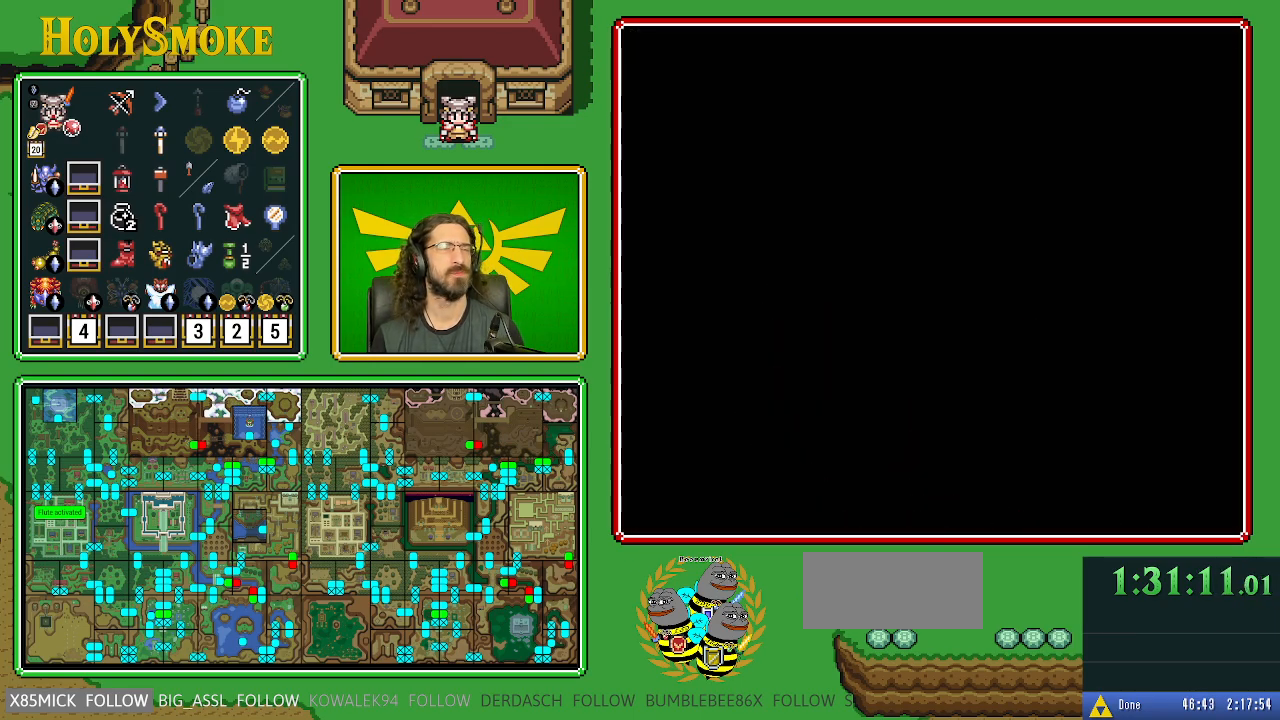
{"buttons": [], "events": []}
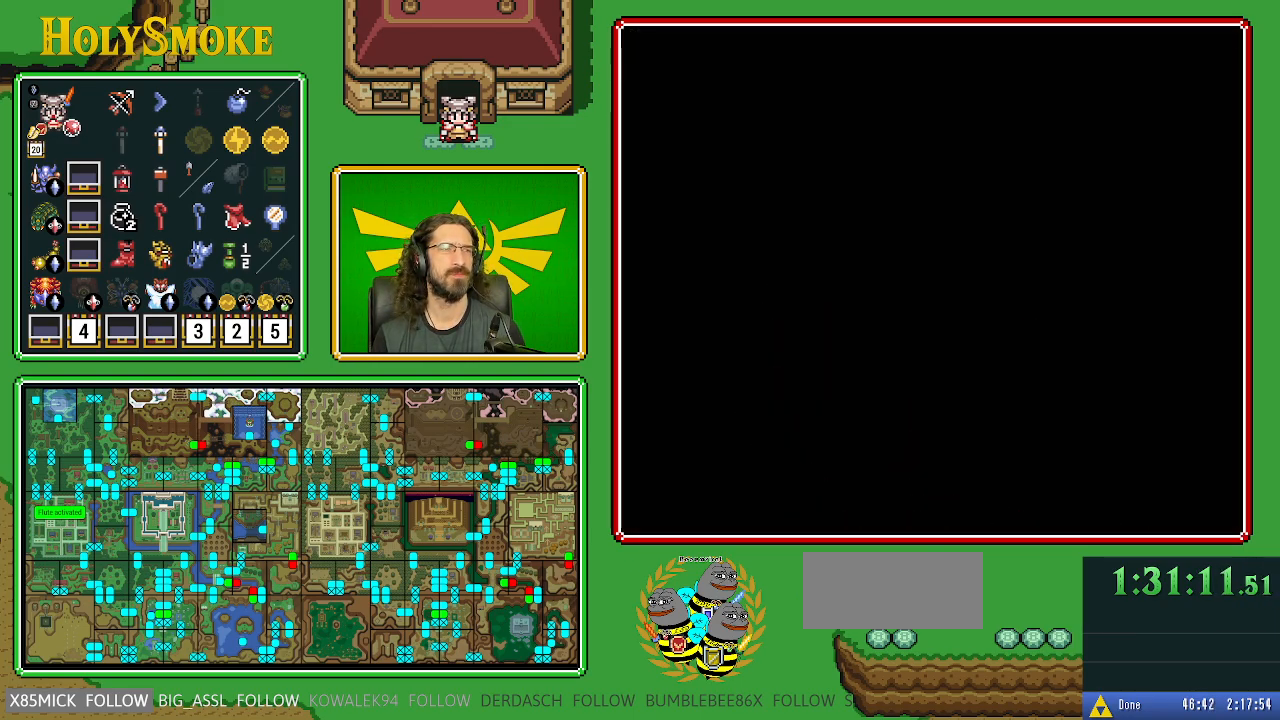
{"buttons": [], "events": []}